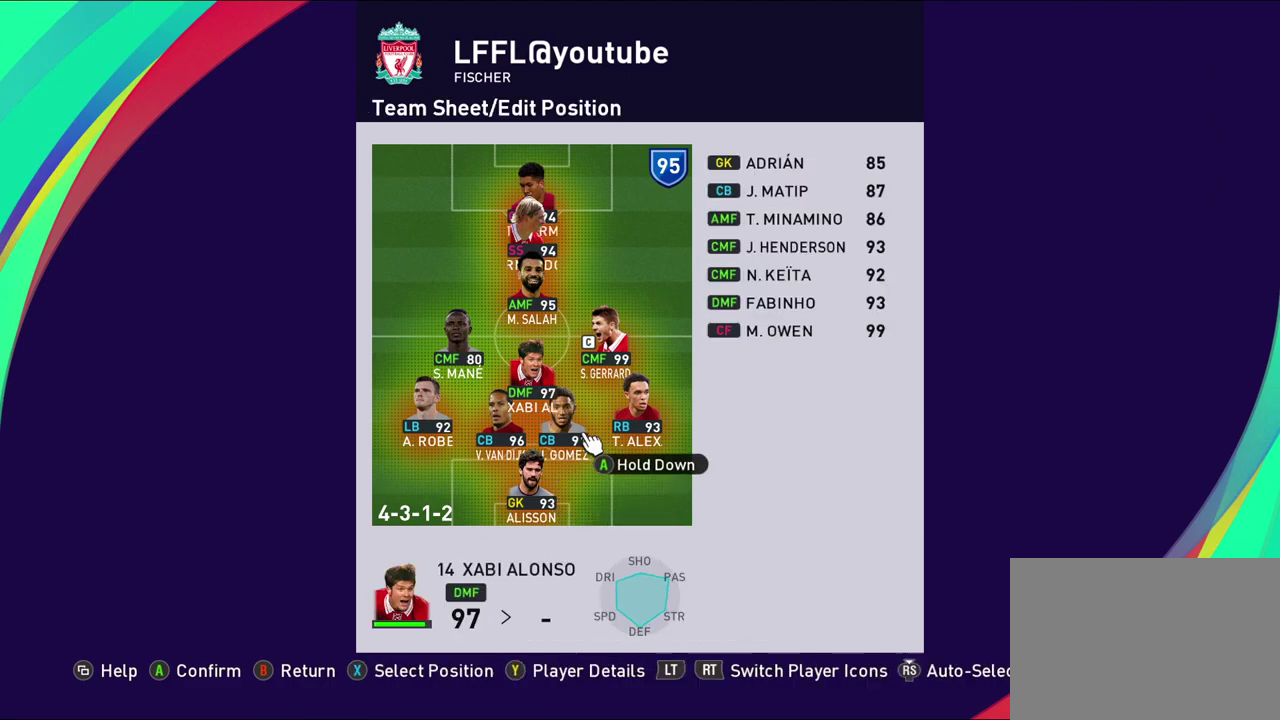
Gameplay with a controller (PlayStation layout); each line is a JSON object with the inputs held at the frame after it (dt_ms = milliseconds from this image to that frame). "events" lists button and stick changes between this image and that frame as [ms after this image, input, new state], when the widget could be followed in between.
{"dt_ms": 600, "buttons": [], "left_stick": "center", "right_stick": "center", "events": [[33, "left_stick", "center"], [100, "left_stick", "right"], [283, "left_stick", "center"], [383, "left_stick", "up-left"], [533, "left_stick", "left"], [583, "left_stick", "center"]]}
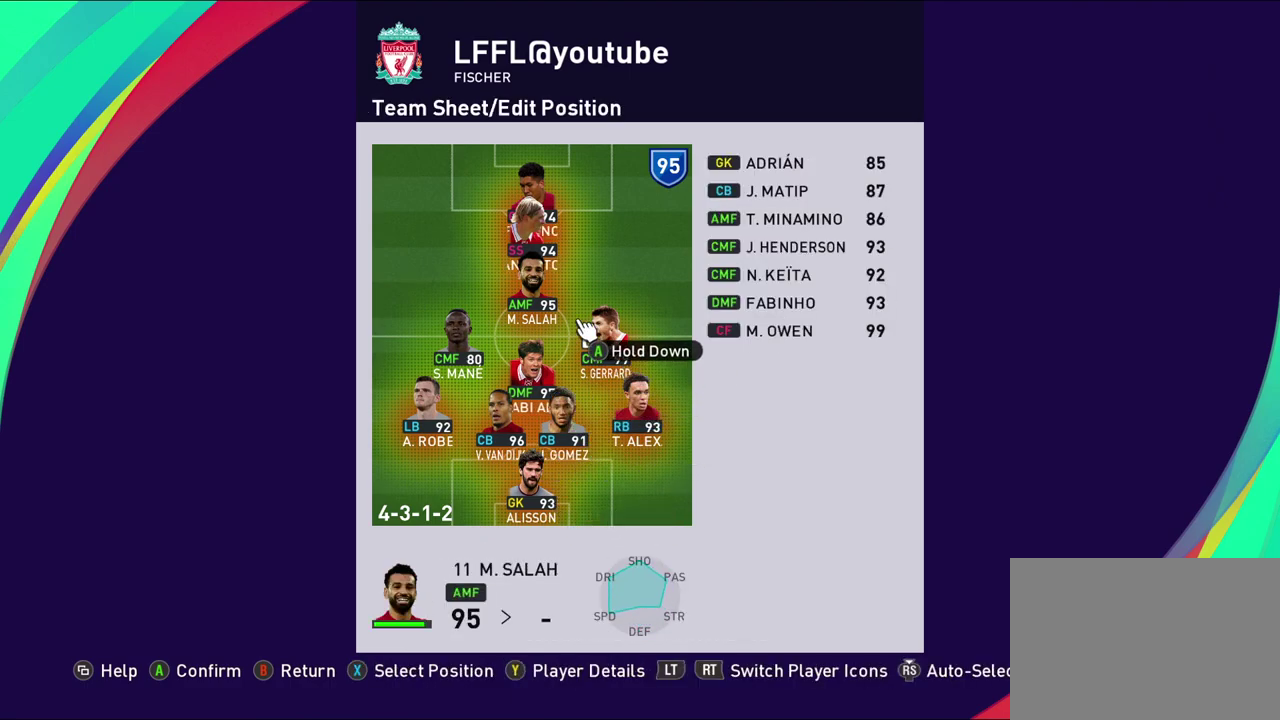
{"dt_ms": 600, "buttons": [], "left_stick": "right", "right_stick": "center", "events": [[233, "left_stick", "down-left"], [400, "left_stick", "center"], [500, "left_stick", "right"]]}
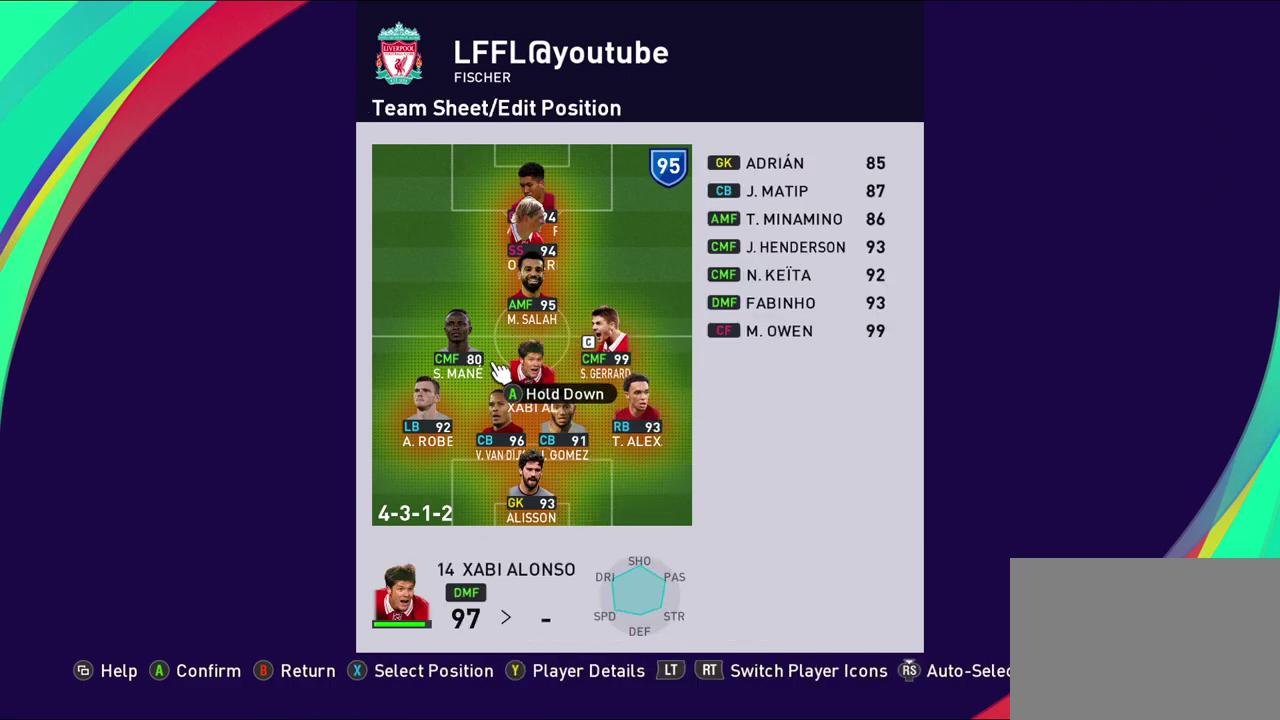
{"dt_ms": 300, "buttons": [], "left_stick": "up-right", "right_stick": "center", "events": [[117, "left_stick", "center"], [233, "left_stick", "up-right"]]}
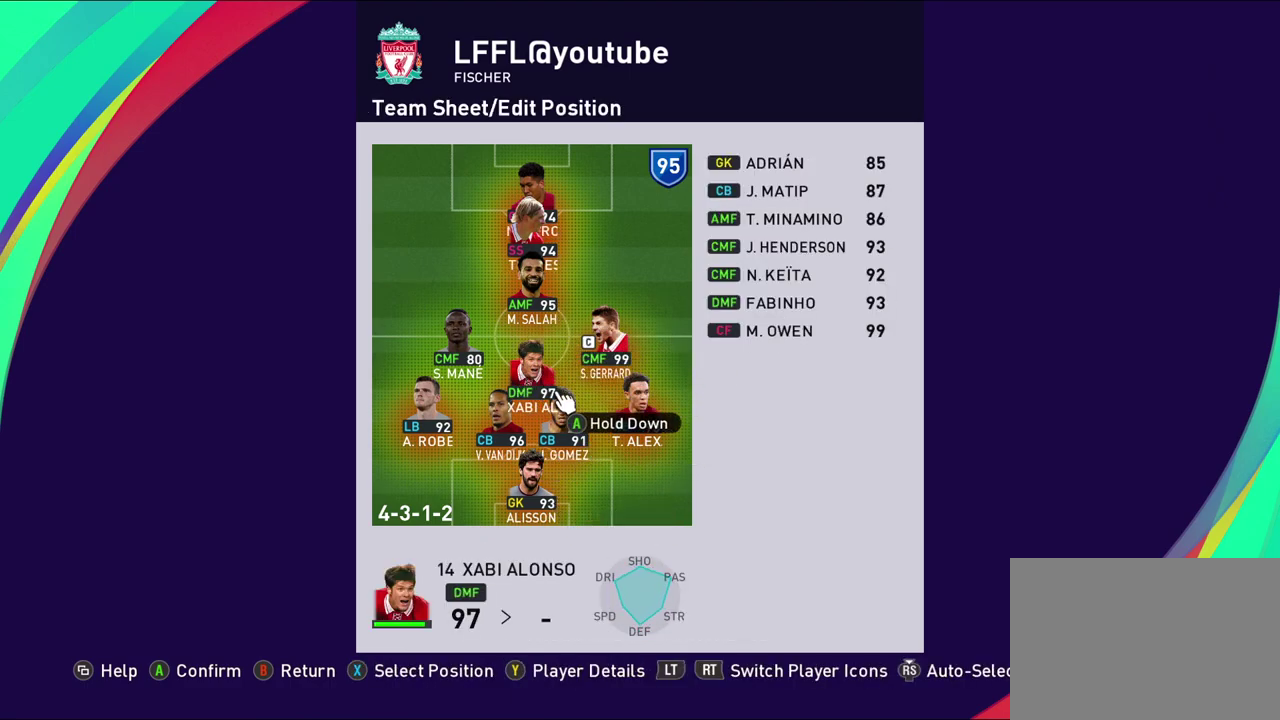
{"dt_ms": 800, "buttons": [], "left_stick": "up", "right_stick": "center", "events": [[133, "left_stick", "center"], [267, "left_stick", "up-left"], [450, "left_stick", "center"], [617, "left_stick", "up"]]}
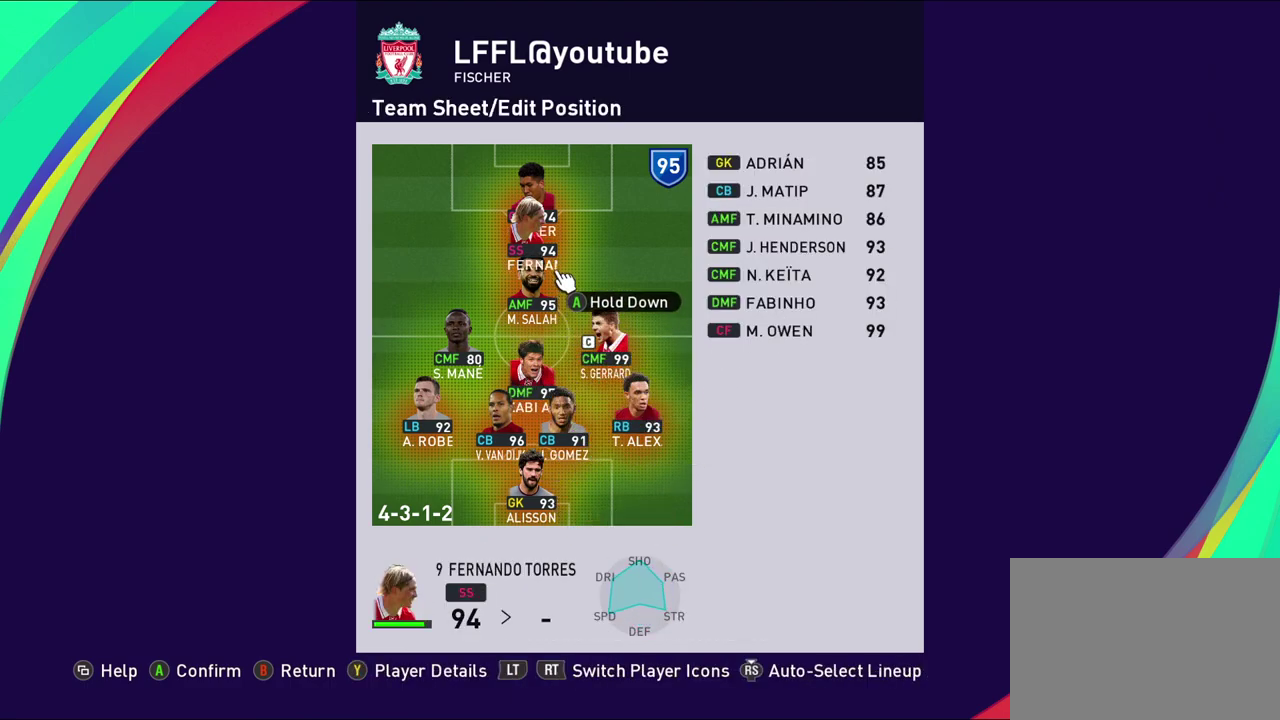
{"dt_ms": 400, "buttons": [], "left_stick": "up", "right_stick": "center", "events": [[17, "left_stick", "center"], [267, "left_stick", "up"]]}
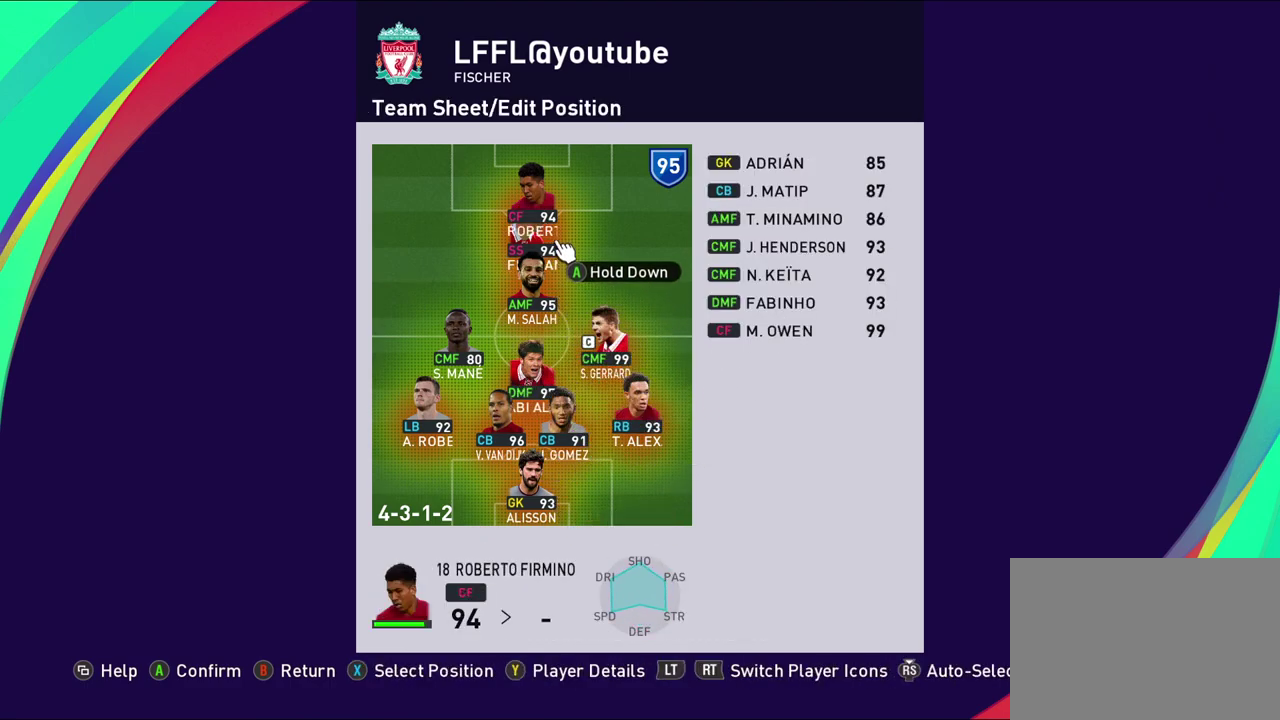
{"dt_ms": 300, "buttons": [], "left_stick": "center", "right_stick": "center", "events": [[33, "left_stick", "center"], [167, "left_stick", "down"], [300, "left_stick", "center"]]}
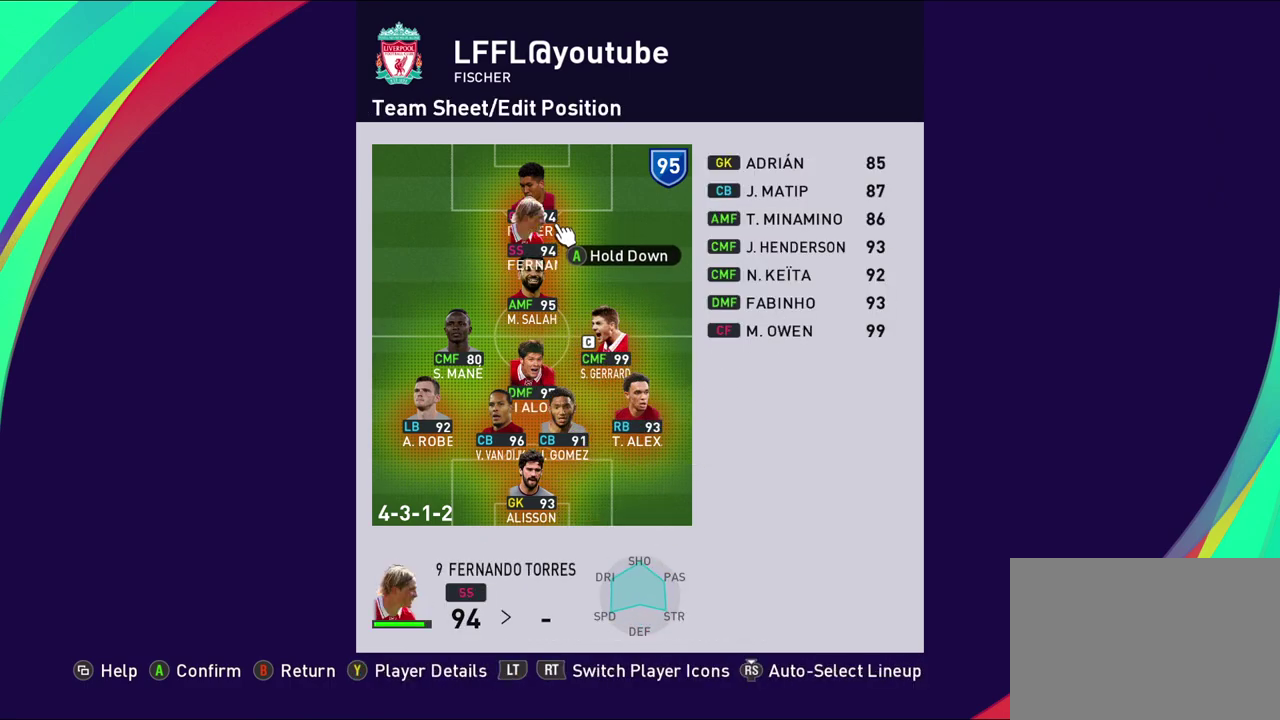
{"dt_ms": 900, "buttons": [], "left_stick": "down", "right_stick": "center", "events": [[150, "left_stick", "up"], [300, "left_stick", "center"], [467, "left_stick", "down"], [650, "left_stick", "center"], [833, "left_stick", "down"]]}
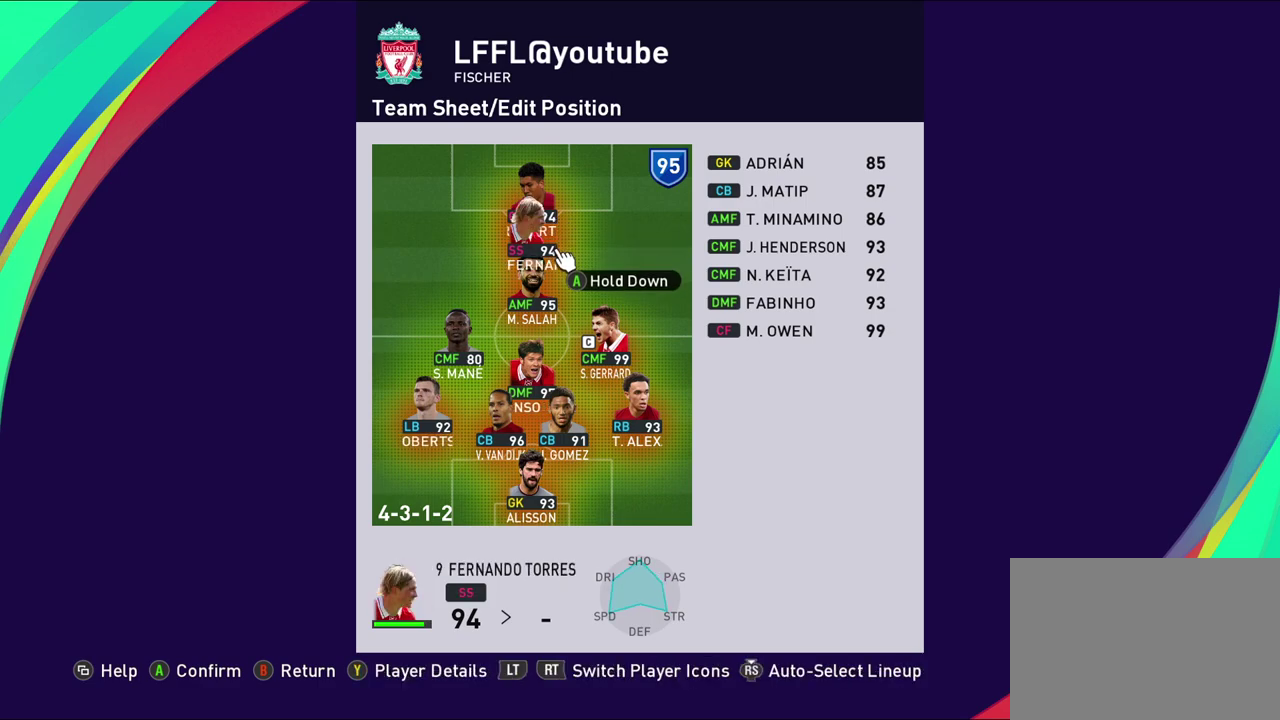
{"dt_ms": 300, "buttons": [], "left_stick": "center", "right_stick": "center", "events": [[117, "left_stick", "center"]]}
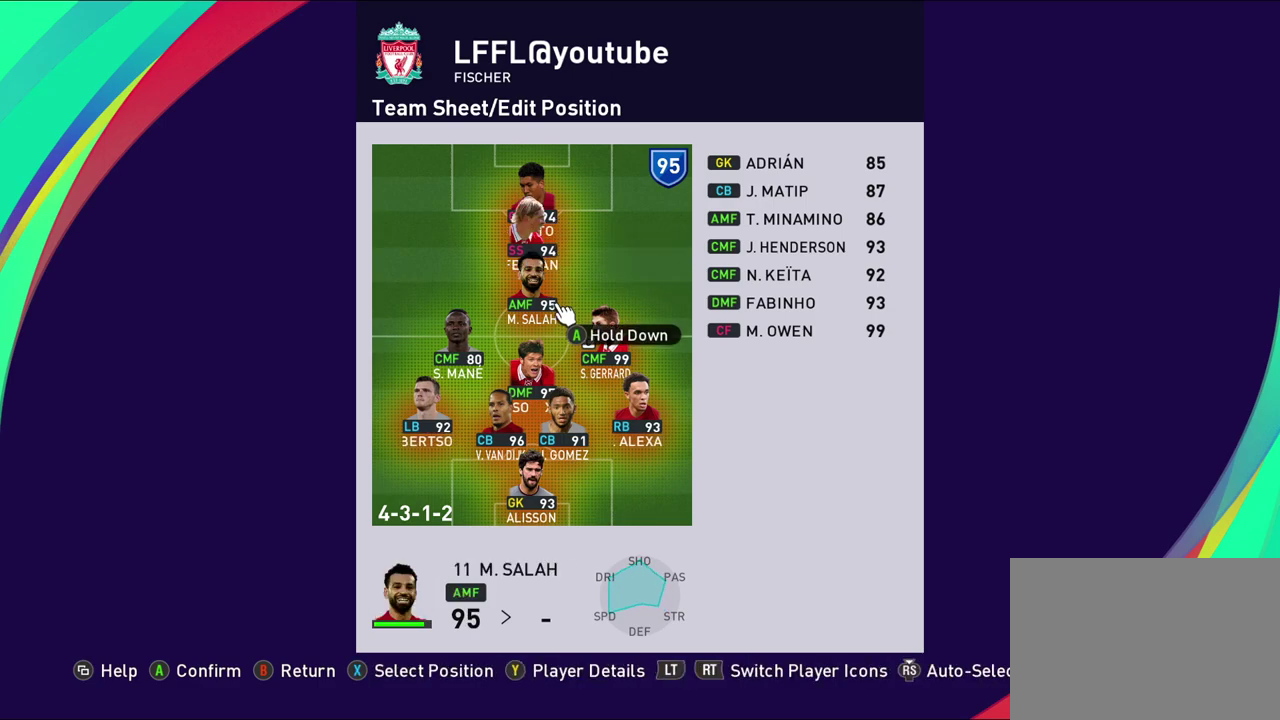
{"dt_ms": 500, "buttons": [], "left_stick": "down", "right_stick": "center", "events": [[100, "left_stick", "up"], [283, "left_stick", "center"], [383, "left_stick", "down"]]}
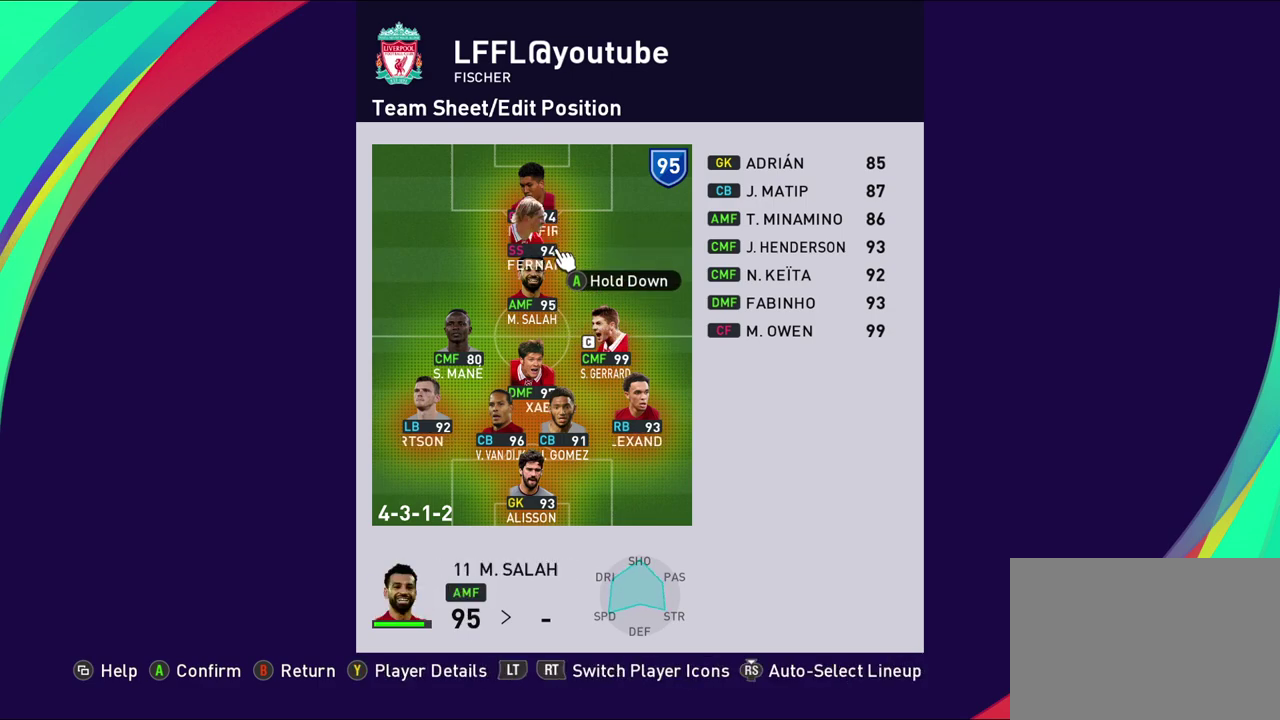
{"dt_ms": 500, "buttons": [], "left_stick": "up", "right_stick": "center", "events": [[50, "left_stick", "center"], [500, "left_stick", "up"]]}
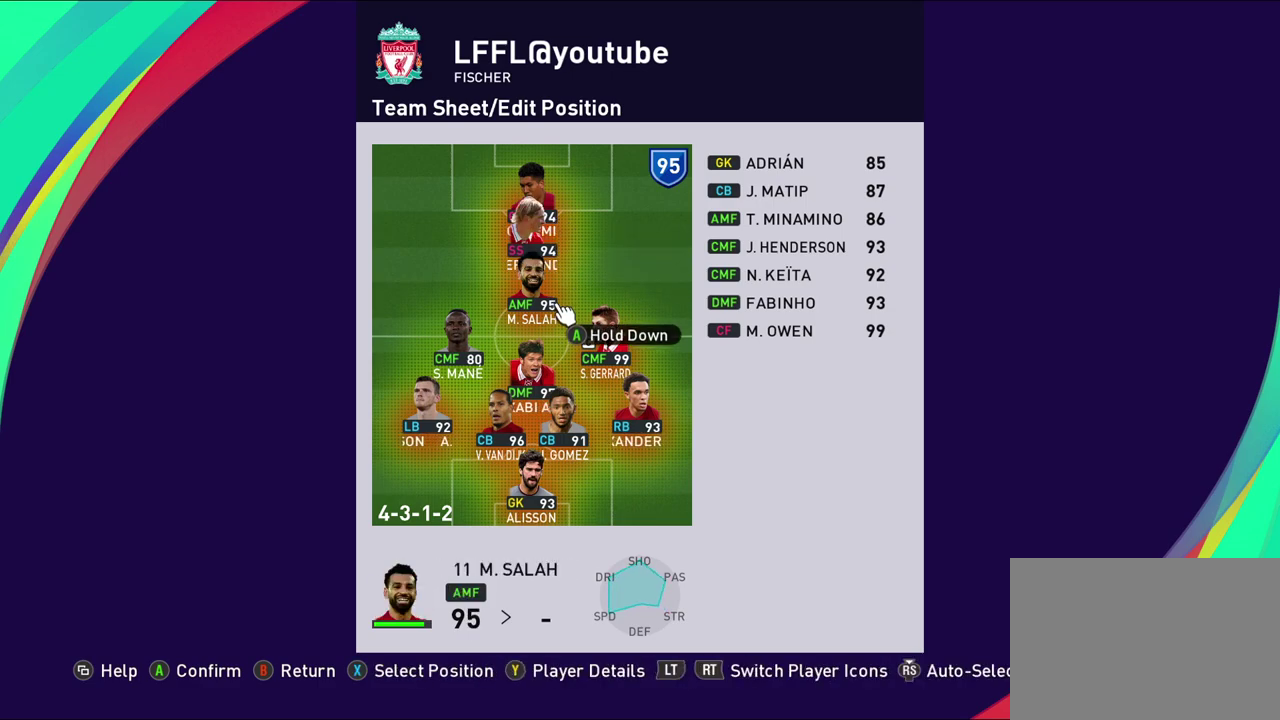
{"dt_ms": 700, "buttons": [], "left_stick": "down", "right_stick": "center", "events": [[517, "left_stick", "center"], [617, "left_stick", "down"]]}
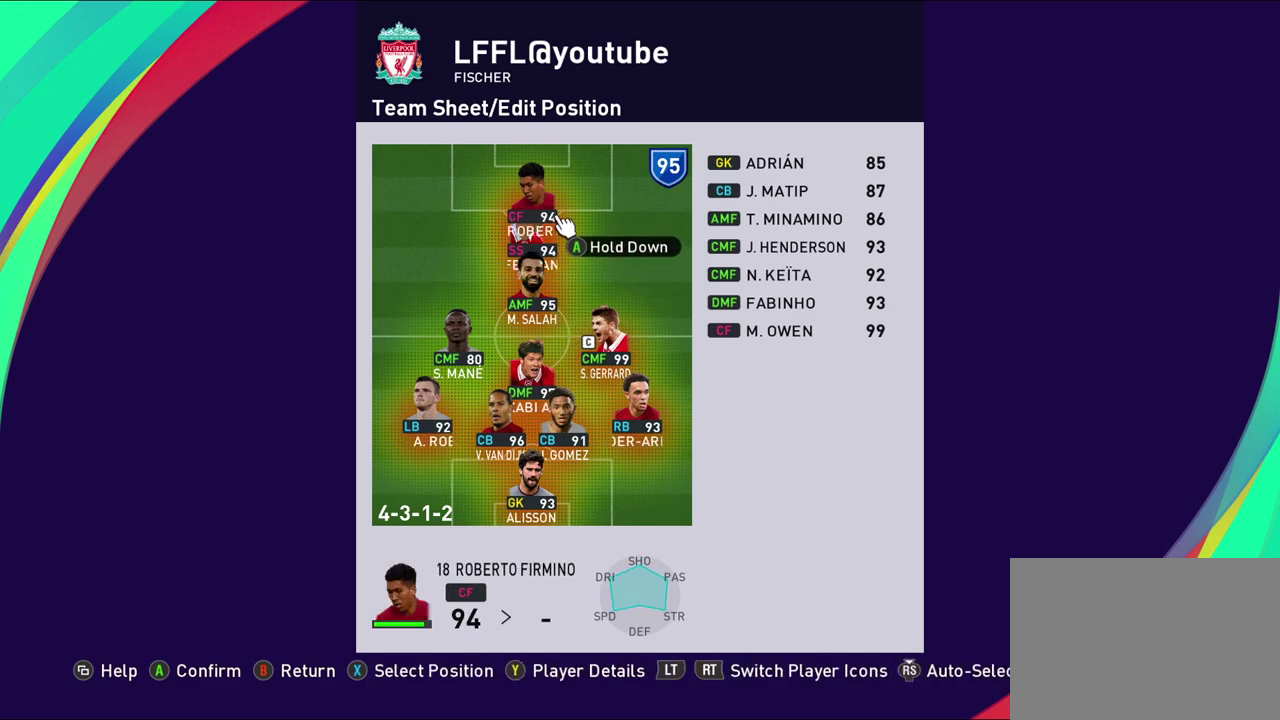
{"dt_ms": 300, "buttons": [], "left_stick": "down", "right_stick": "center", "events": []}
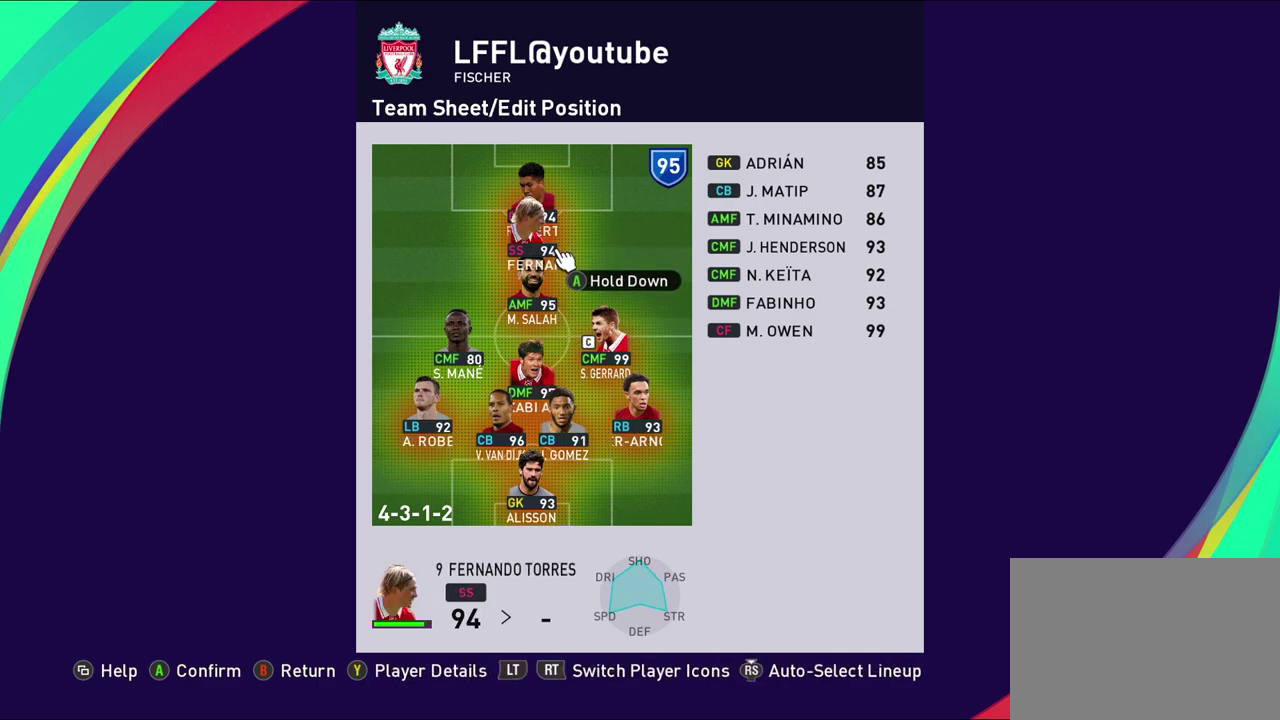
{"dt_ms": 500, "buttons": [], "left_stick": "right", "right_stick": "center", "events": [[17, "left_stick", "center"], [283, "left_stick", "down"], [467, "left_stick", "right"]]}
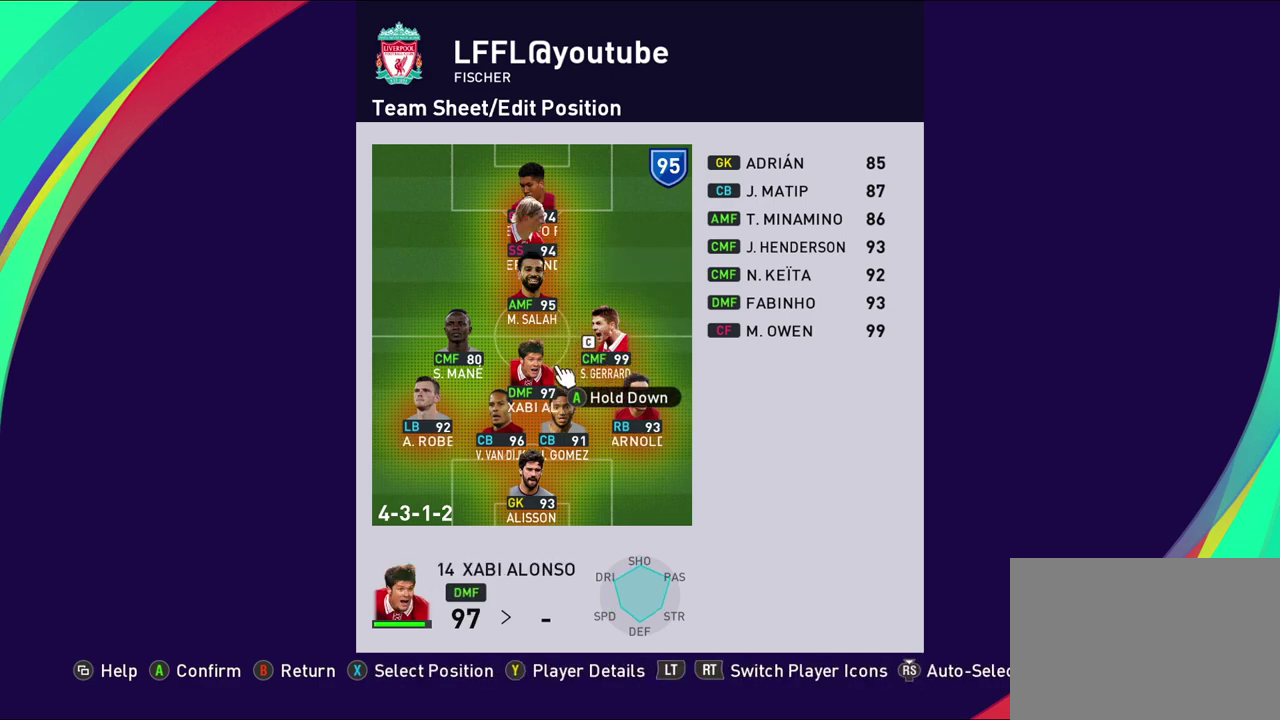
{"dt_ms": 500, "buttons": [], "left_stick": "up-left", "right_stick": "center", "events": [[200, "left_stick", "center"], [300, "left_stick", "left"], [500, "left_stick", "up-left"]]}
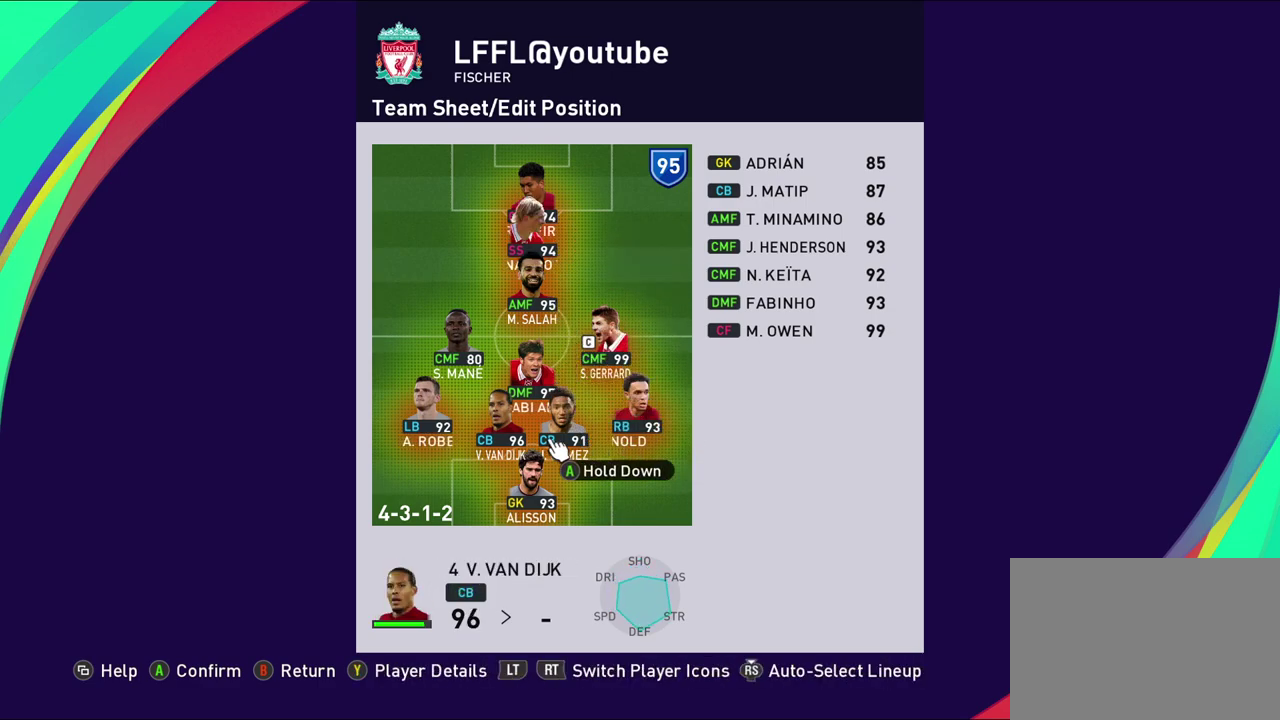
{"dt_ms": 500, "buttons": [], "left_stick": "center", "right_stick": "center", "events": [[383, "left_stick", "center"]]}
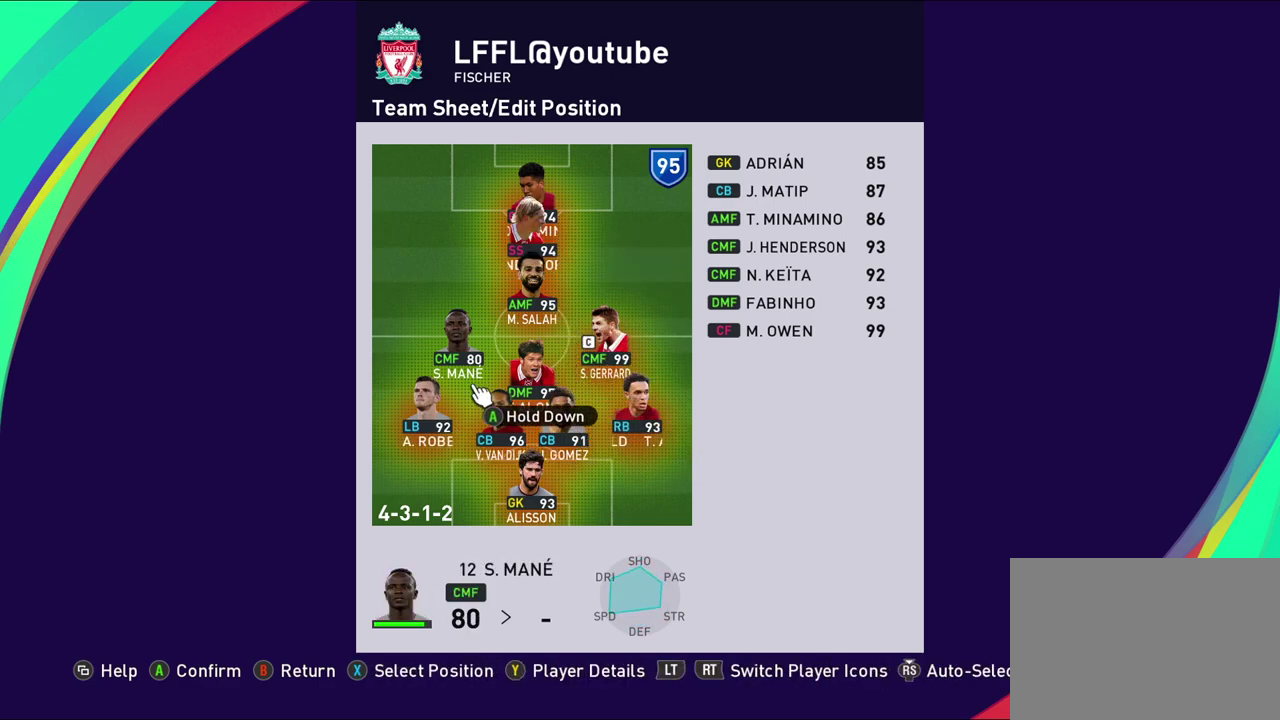
{"dt_ms": 500, "buttons": [], "left_stick": "up", "right_stick": "center", "events": [[100, "left_stick", "up-right"], [300, "left_stick", "center"], [500, "left_stick", "up"]]}
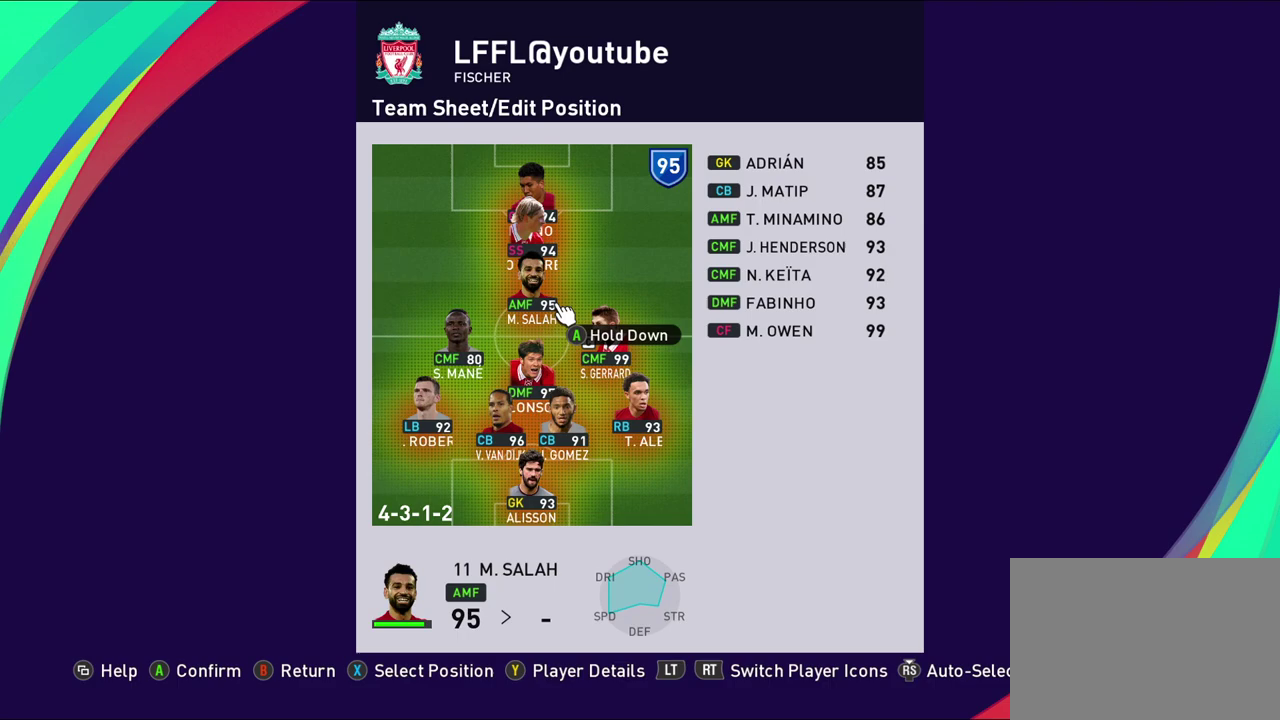
{"dt_ms": 500, "buttons": [], "left_stick": "up", "right_stick": "center", "events": []}
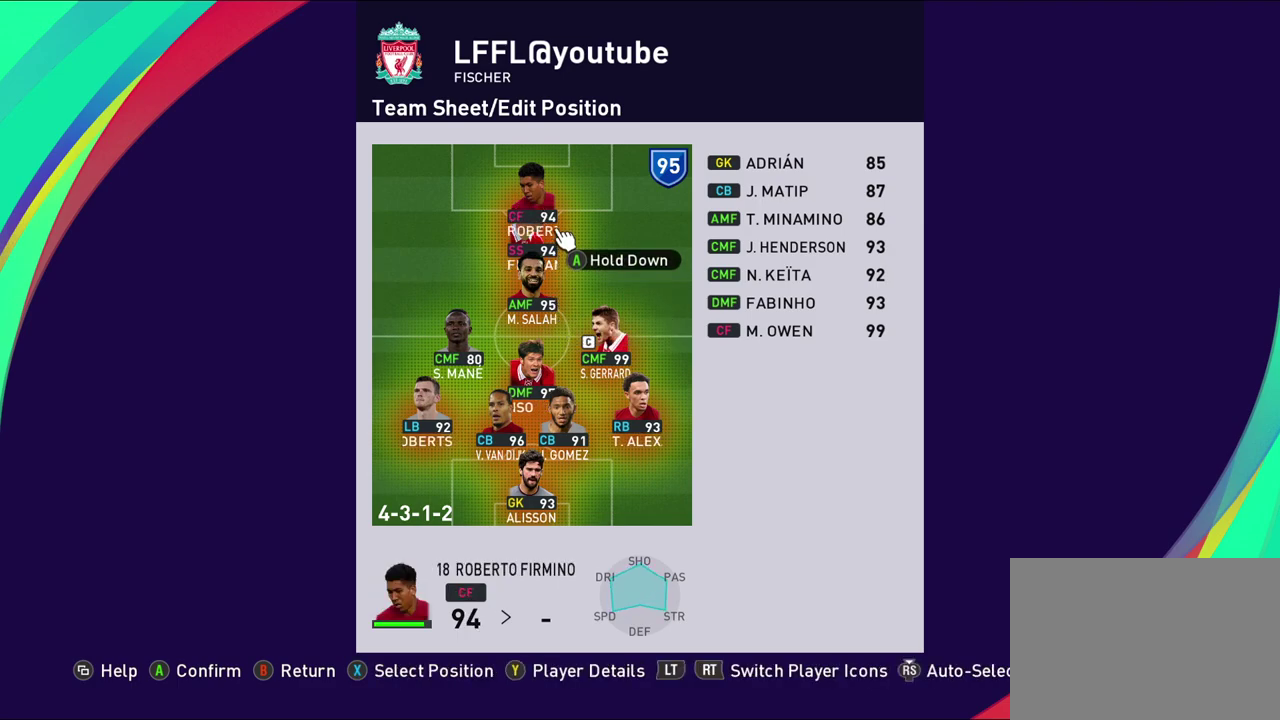
{"dt_ms": 600, "buttons": [], "left_stick": "center", "right_stick": "center", "events": [[50, "left_stick", "center"], [133, "left_stick", "down"], [533, "left_stick", "center"]]}
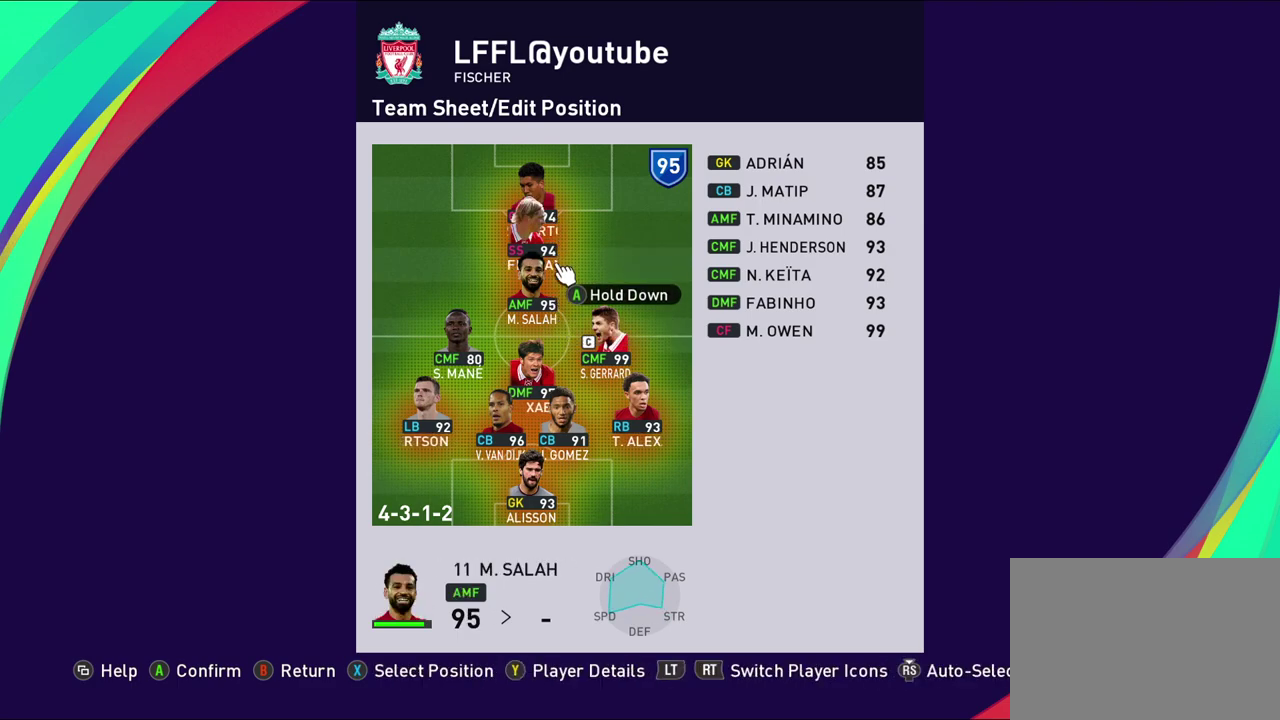
{"dt_ms": 400, "buttons": [], "left_stick": "center", "right_stick": "center", "events": [[150, "left_stick", "down-right"], [400, "left_stick", "center"]]}
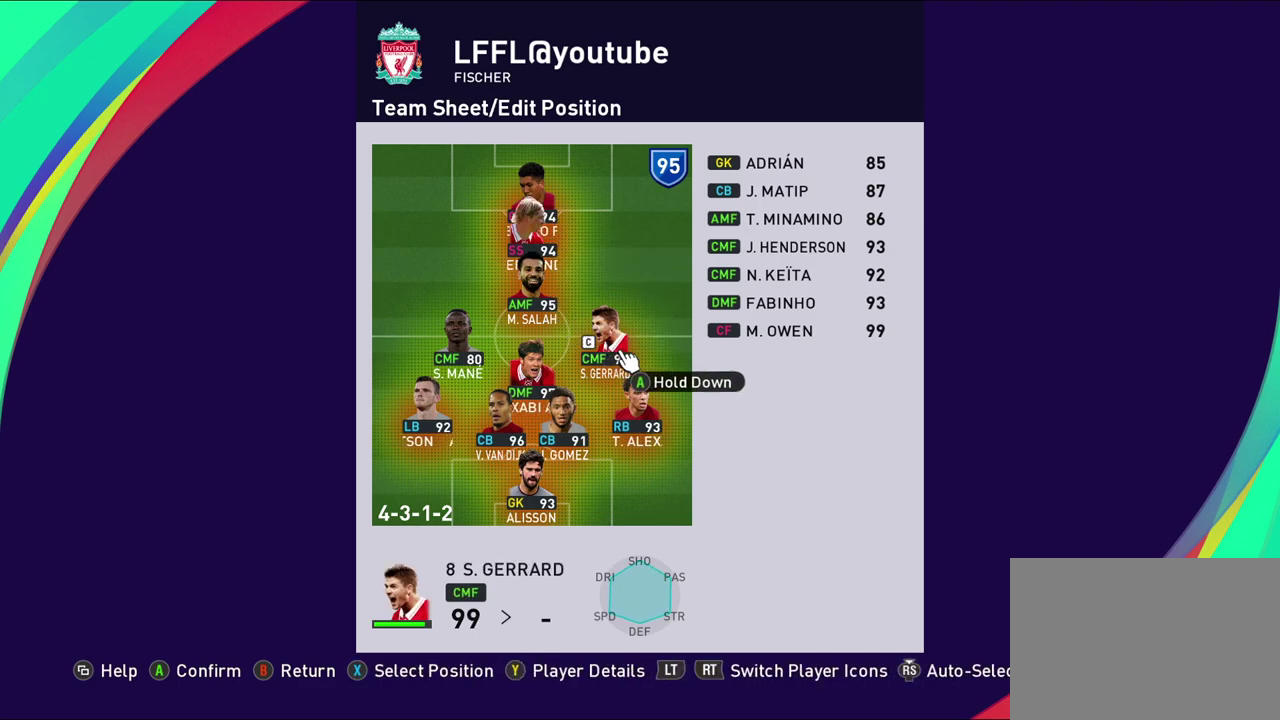
{"dt_ms": 500, "buttons": [], "left_stick": "center", "right_stick": "center", "events": [[183, "left_stick", "down-left"], [400, "left_stick", "center"]]}
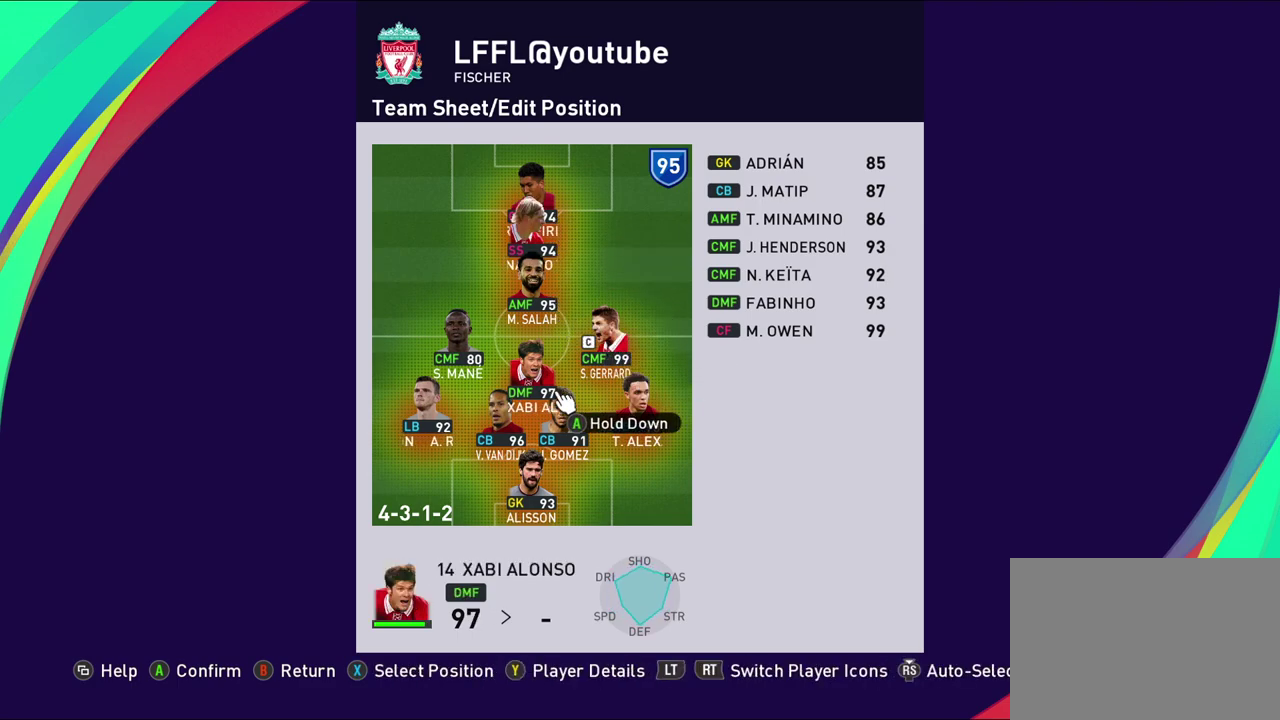
{"dt_ms": 300, "buttons": [], "left_stick": "up-left", "right_stick": "center", "events": [[267, "left_stick", "up-left"]]}
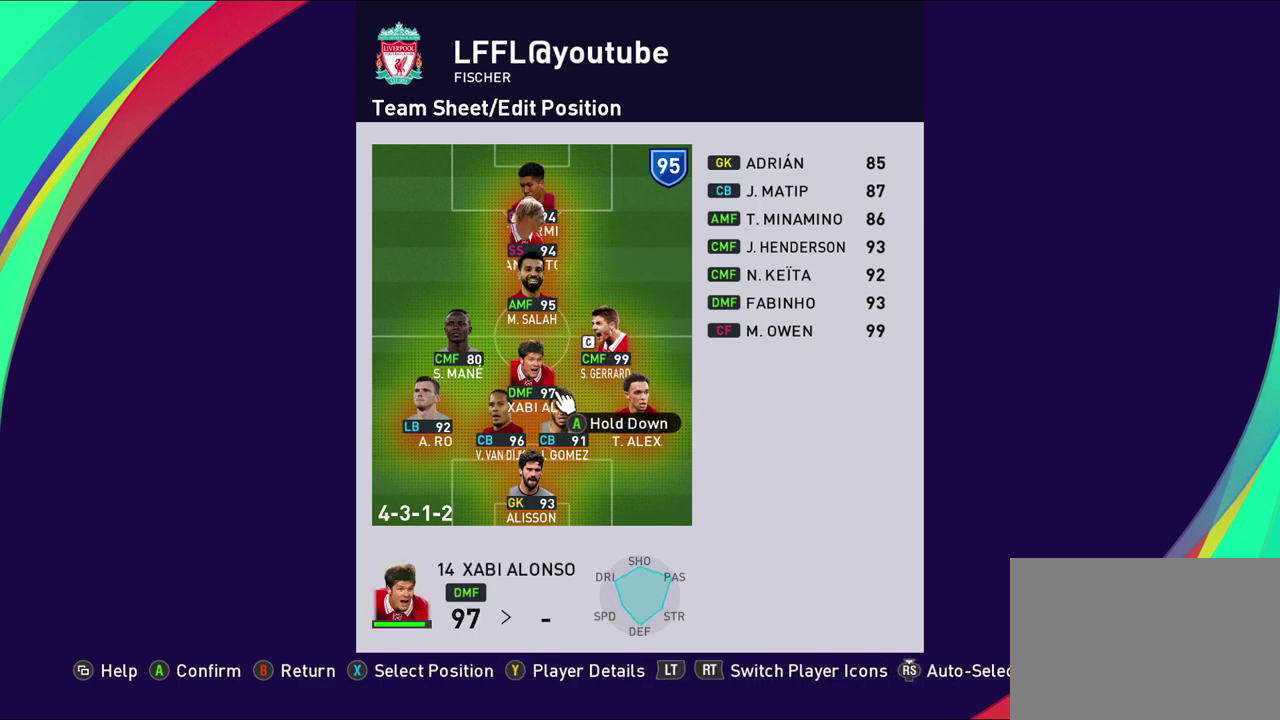
{"dt_ms": 700, "buttons": [], "left_stick": "center", "right_stick": "center", "events": [[117, "left_stick", "center"], [267, "CIRCLE", "down"], [417, "CIRCLE", "up"]]}
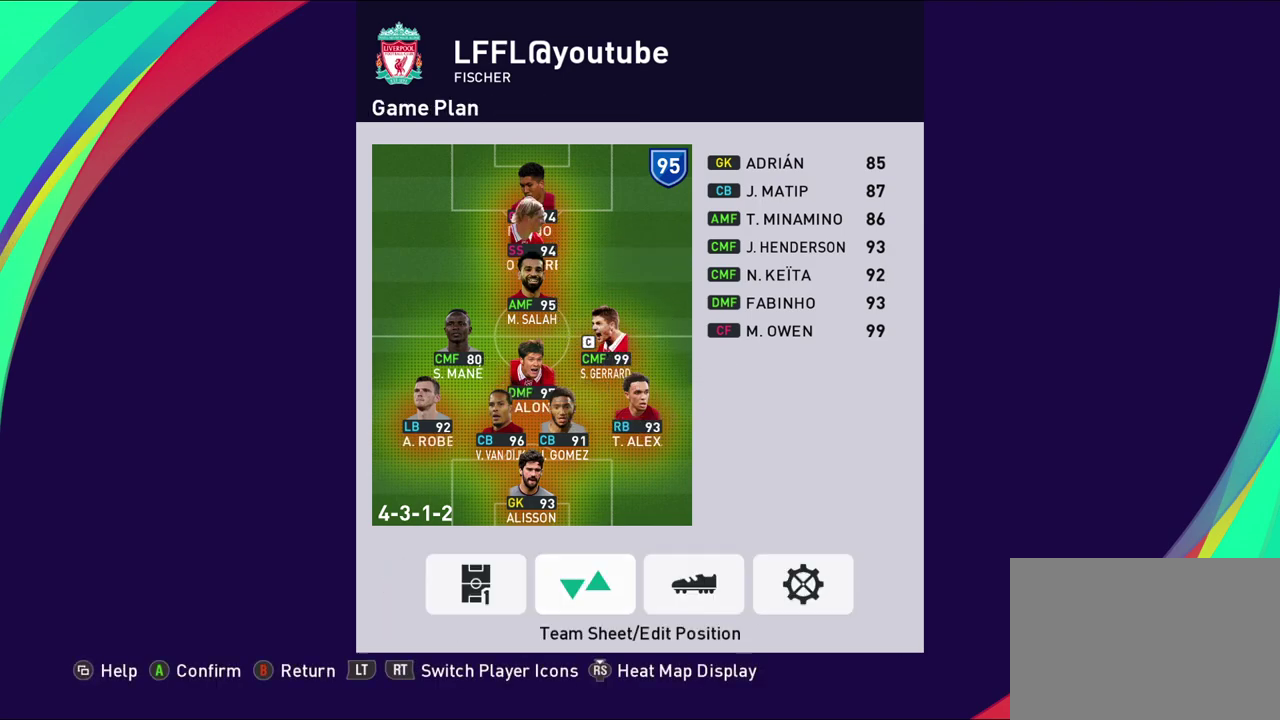
{"dt_ms": 600, "buttons": [], "left_stick": "center", "right_stick": "center", "events": [[400, "left_stick", "left"], [583, "left_stick", "center"]]}